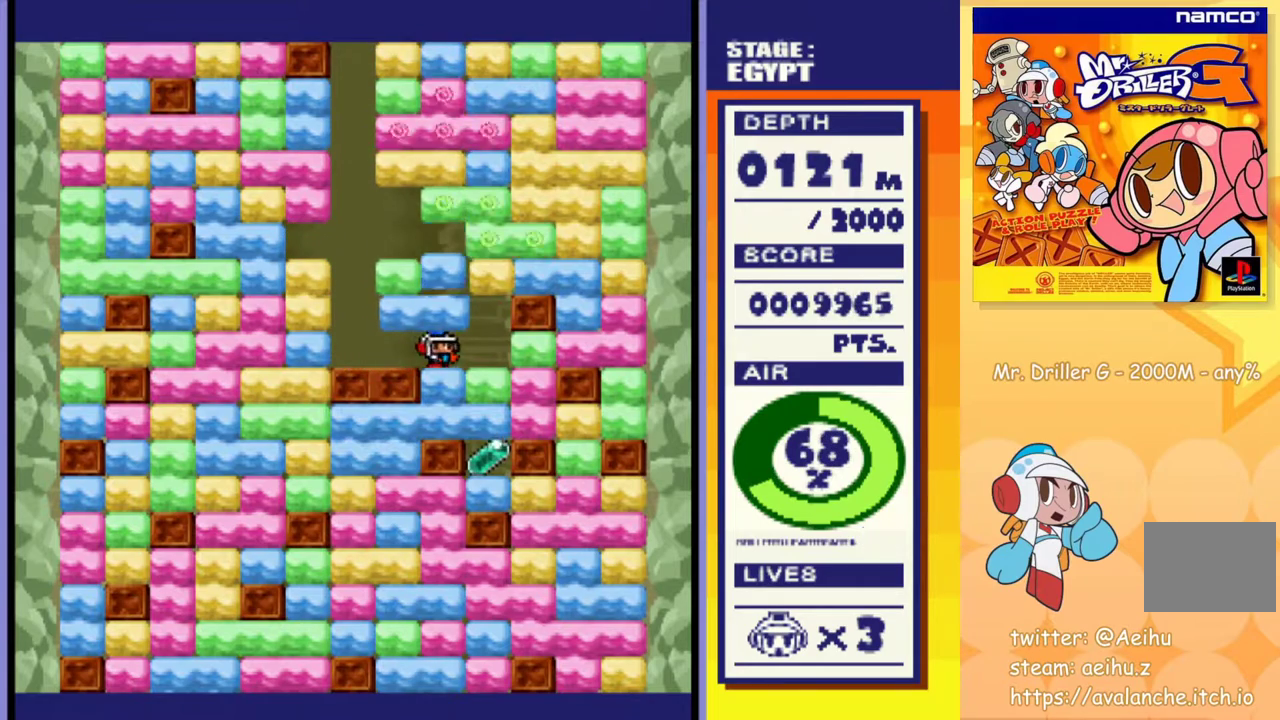
Gameplay with a controller (PlayStation layout); each line is a JSON object with the inputs held at the frame after it. "events" lists button and stick changes between this image and that frame as [ms after this image, input, new state], when the widget could be followed in between. Not read: L3 R3 left_stick right_stick.
{"buttons": ["DPAD_RIGHT"], "events": [[17, "DPAD_DOWN", "down"], [33, "DPAD_RIGHT", "up"], [50, "CROSS", "down"], [67, "SQUARE", "down"], [183, "CROSS", "up"], [183, "SQUARE", "up"], [433, "DPAD_RIGHT", "down"], [467, "DPAD_DOWN", "up"]]}
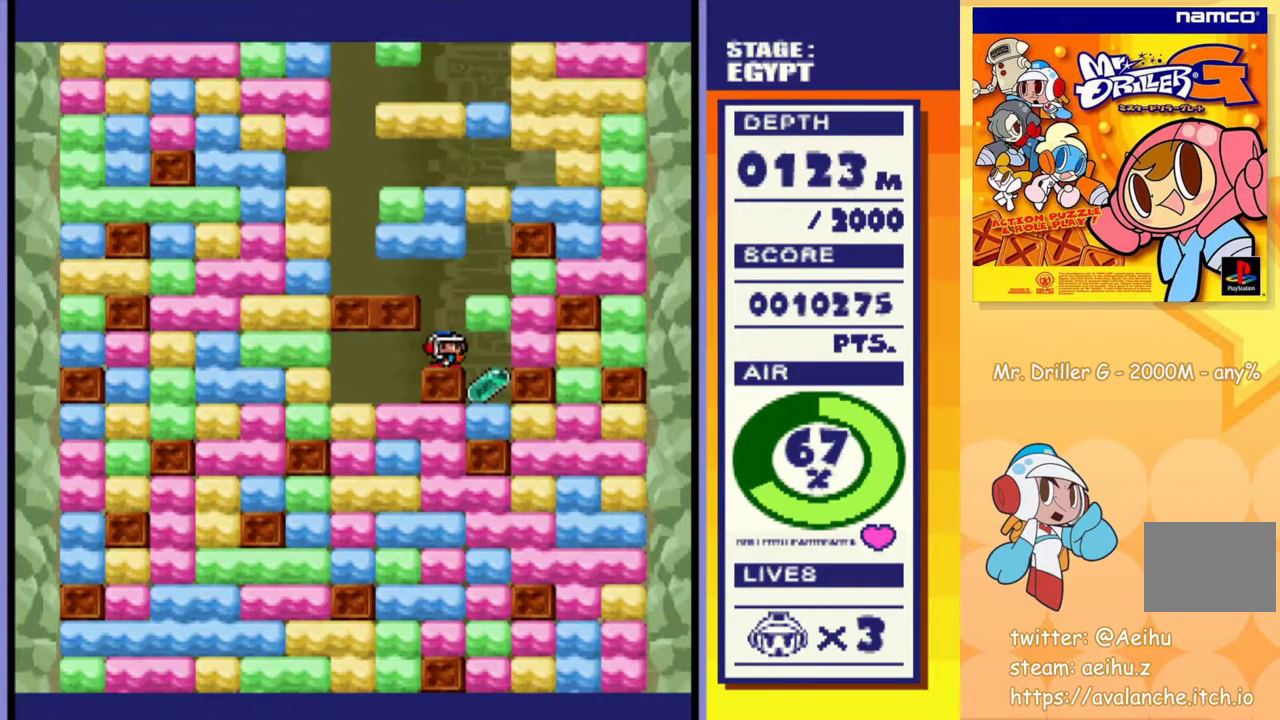
{"buttons": [], "events": [[150, "DPAD_DOWN", "down"], [167, "DPAD_RIGHT", "up"], [283, "CROSS", "down"], [283, "SQUARE", "down"], [417, "CROSS", "up"], [417, "SQUARE", "up"], [433, "DPAD_DOWN", "up"]]}
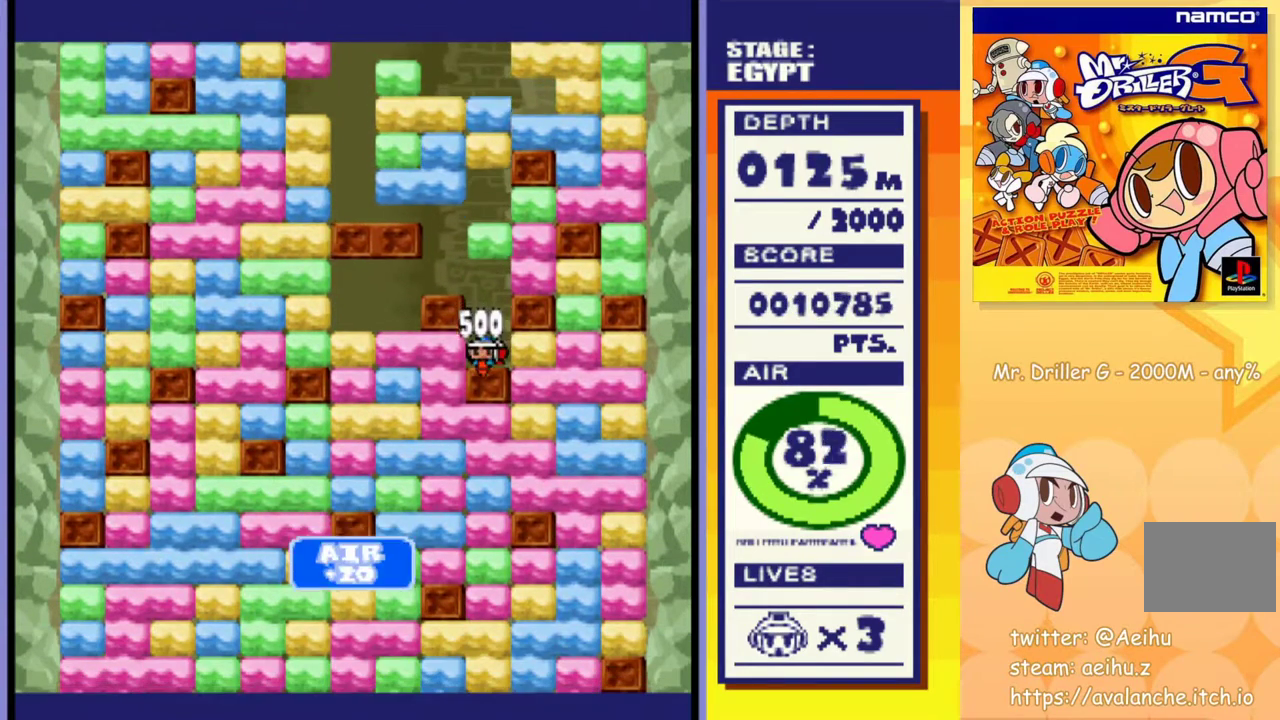
{"buttons": ["DPAD_DOWN"], "events": [[17, "DPAD_LEFT", "down"], [83, "CROSS", "down"], [83, "SQUARE", "down"], [200, "CROSS", "up"], [200, "SQUARE", "up"], [367, "DPAD_DOWN", "down"], [383, "DPAD_LEFT", "up"], [417, "CROSS", "down"], [417, "SQUARE", "down"], [483, "SQUARE", "up"], [500, "CROSS", "up"]]}
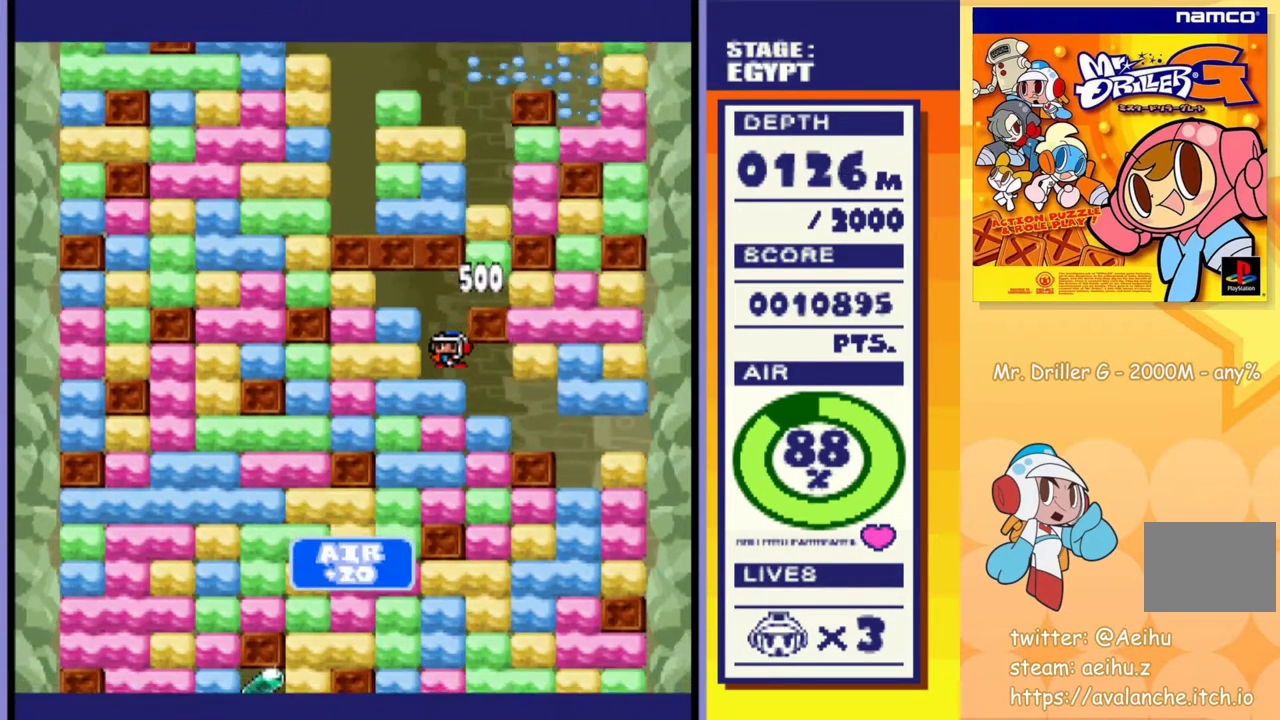
{"buttons": ["DPAD_DOWN"], "events": [[67, "CROSS", "down"], [83, "SQUARE", "down"], [150, "SQUARE", "up"], [167, "CROSS", "up"], [233, "CROSS", "down"], [250, "SQUARE", "down"], [300, "CROSS", "up"], [300, "SQUARE", "up"], [383, "CROSS", "down"], [400, "SQUARE", "down"], [467, "CROSS", "up"], [467, "SQUARE", "up"]]}
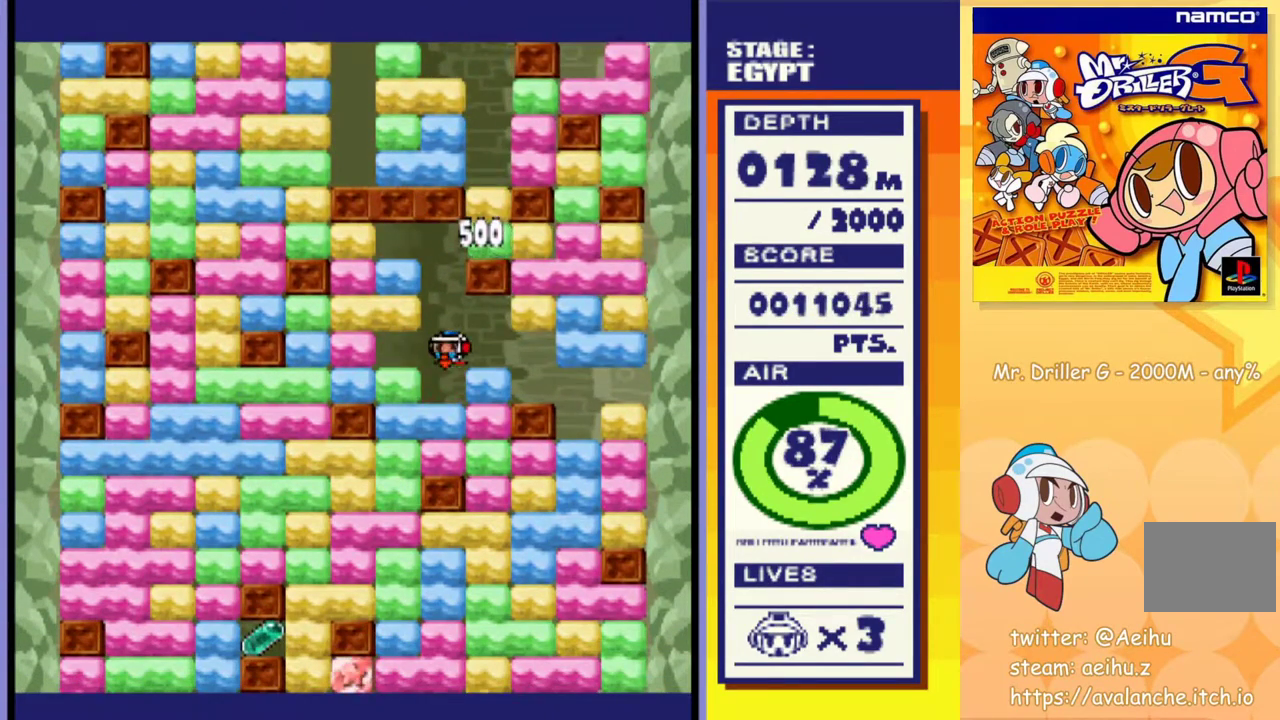
{"buttons": ["CROSS", "SQUARE", "DPAD_DOWN"], "events": [[33, "CROSS", "down"], [50, "SQUARE", "down"], [117, "CROSS", "up"], [117, "SQUARE", "up"], [200, "CROSS", "down"], [200, "SQUARE", "down"], [267, "CROSS", "up"], [267, "SQUARE", "up"], [333, "CROSS", "down"], [350, "SQUARE", "down"], [433, "CROSS", "up"], [433, "SQUARE", "up"], [500, "CROSS", "down"], [500, "SQUARE", "down"]]}
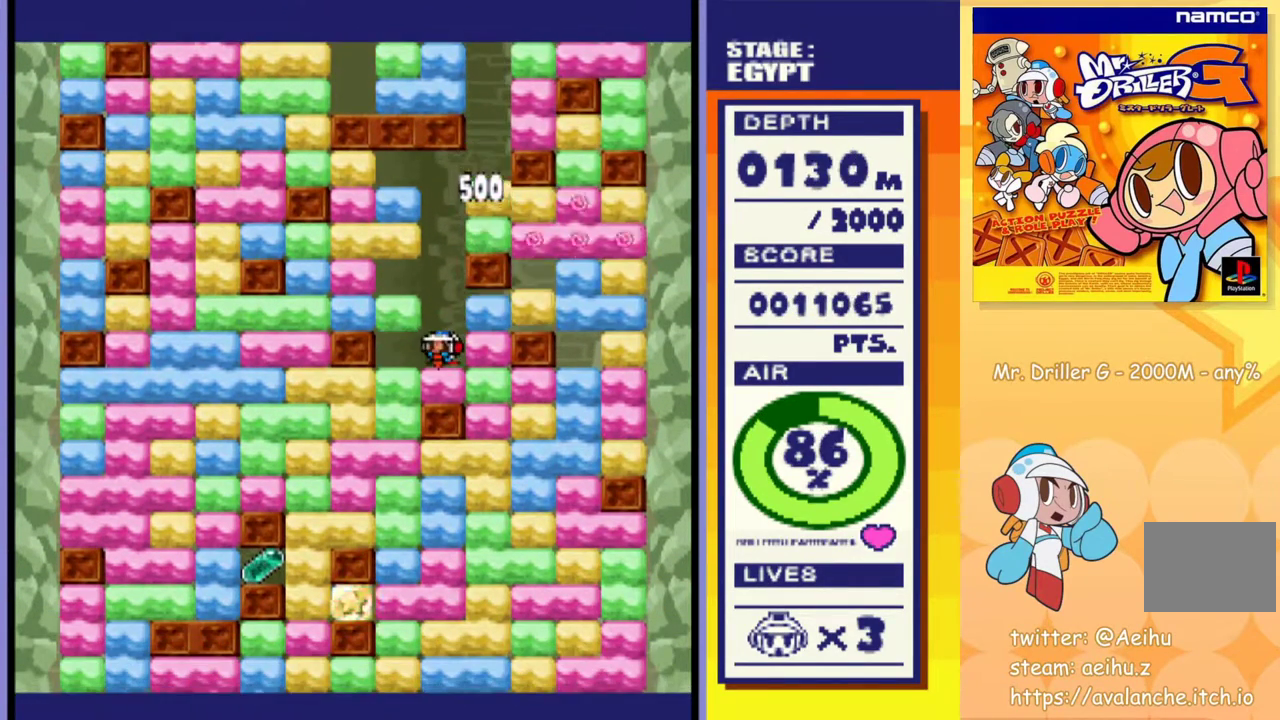
{"buttons": ["DPAD_RIGHT"], "events": [[100, "CROSS", "up"], [100, "SQUARE", "up"], [183, "DPAD_RIGHT", "down"], [250, "DPAD_DOWN", "up"], [300, "SQUARE", "down"], [317, "CROSS", "down"], [400, "CROSS", "up"], [400, "SQUARE", "up"]]}
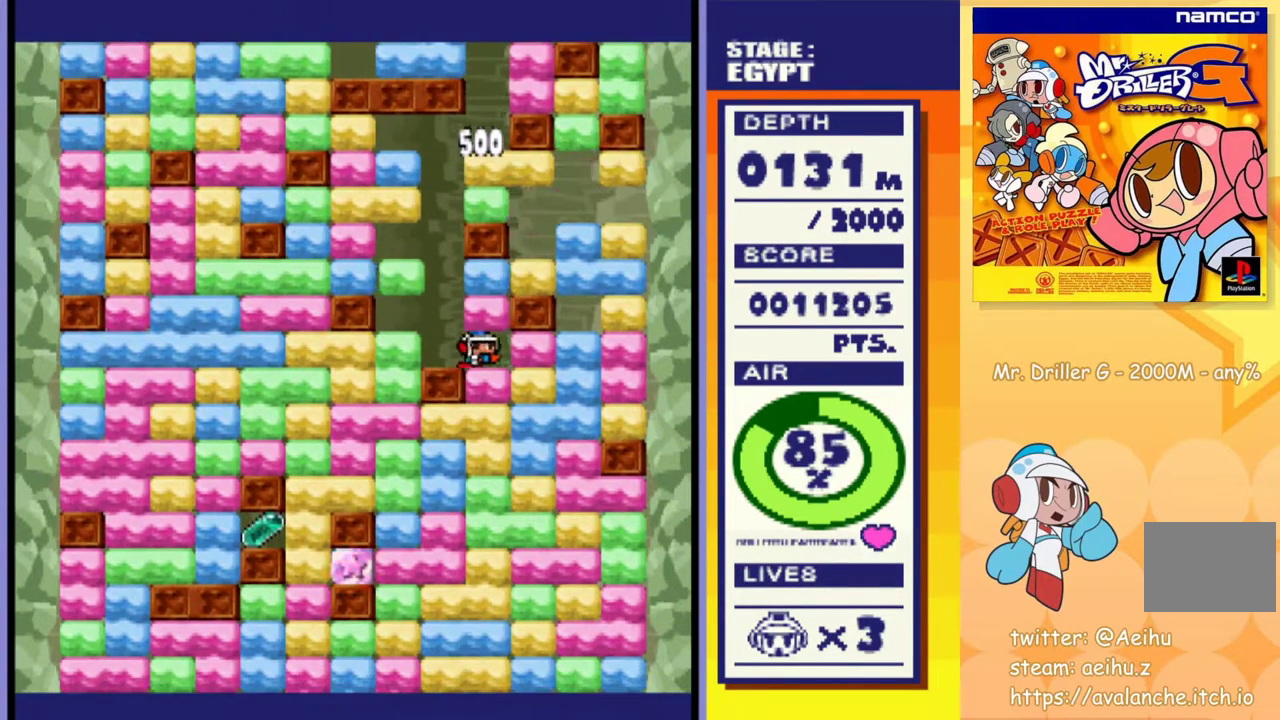
{"buttons": ["CROSS", "SQUARE", "DPAD_DOWN"], "events": [[83, "DPAD_DOWN", "down"], [117, "DPAD_RIGHT", "up"], [133, "CROSS", "down"], [133, "SQUARE", "down"], [233, "CROSS", "up"], [233, "SQUARE", "up"], [300, "CROSS", "down"], [300, "SQUARE", "down"], [383, "CROSS", "up"], [383, "SQUARE", "up"], [450, "CROSS", "down"], [450, "SQUARE", "down"]]}
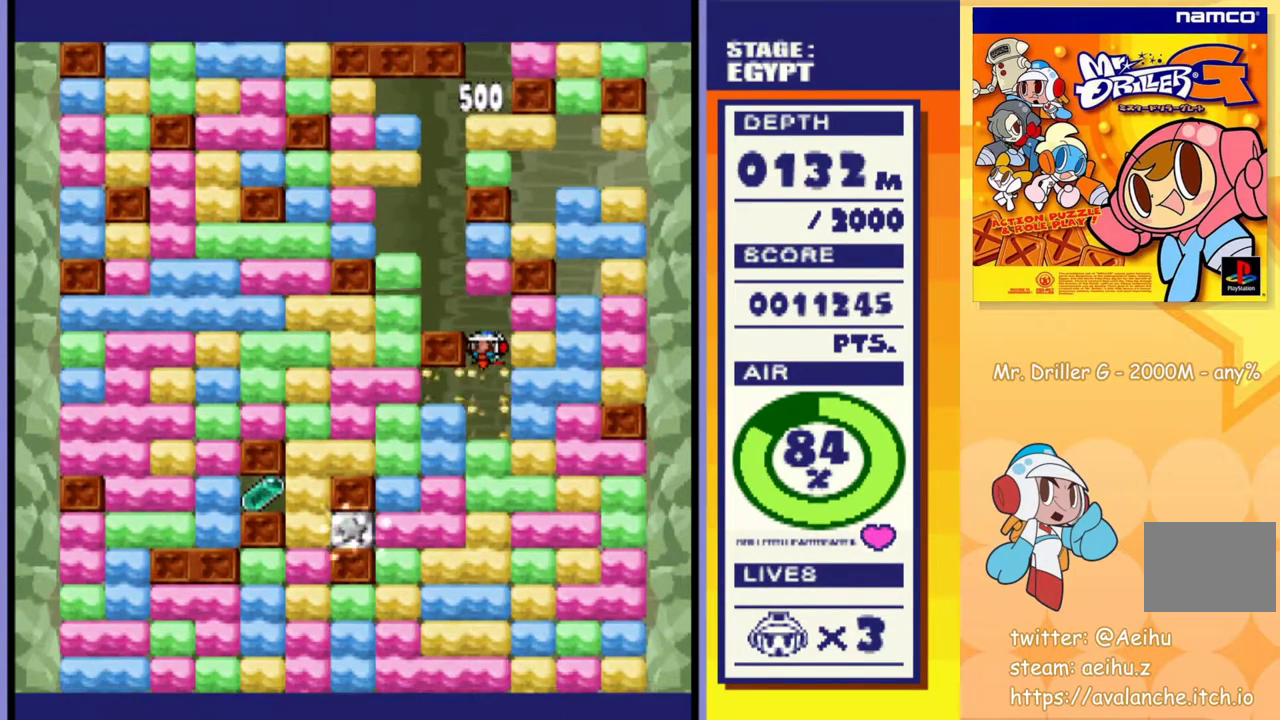
{"buttons": ["CROSS", "SQUARE", "DPAD_DOWN"], "events": [[33, "CROSS", "up"], [33, "SQUARE", "up"], [100, "CROSS", "down"], [117, "SQUARE", "down"], [183, "SQUARE", "up"], [200, "CROSS", "up"], [267, "CROSS", "down"], [283, "SQUARE", "down"], [350, "SQUARE", "up"], [367, "CROSS", "up"], [417, "CROSS", "down"], [433, "SQUARE", "down"]]}
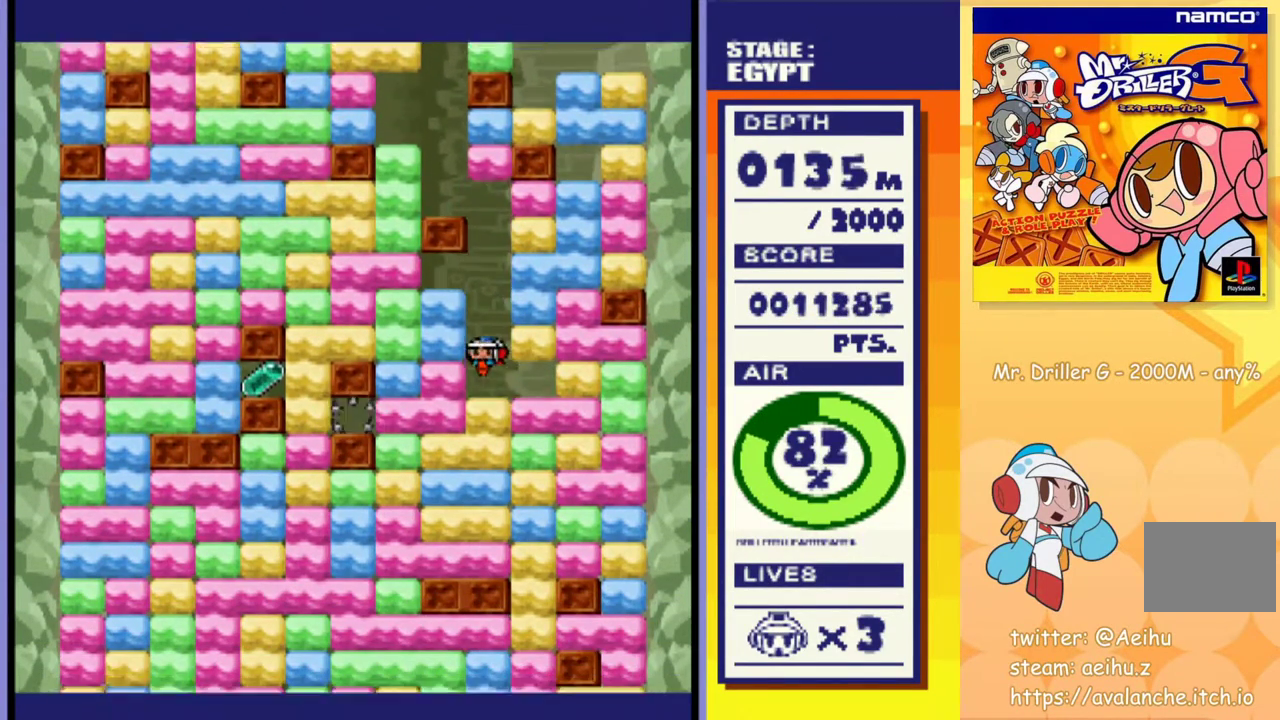
{"buttons": ["DPAD_DOWN"], "events": [[17, "CROSS", "up"], [17, "SQUARE", "up"], [67, "CROSS", "down"], [83, "SQUARE", "down"], [150, "CROSS", "up"], [150, "SQUARE", "up"], [217, "CROSS", "down"], [217, "SQUARE", "down"], [317, "CROSS", "up"], [317, "SQUARE", "up"], [383, "CROSS", "down"], [383, "SQUARE", "down"], [467, "CROSS", "up"], [467, "SQUARE", "up"]]}
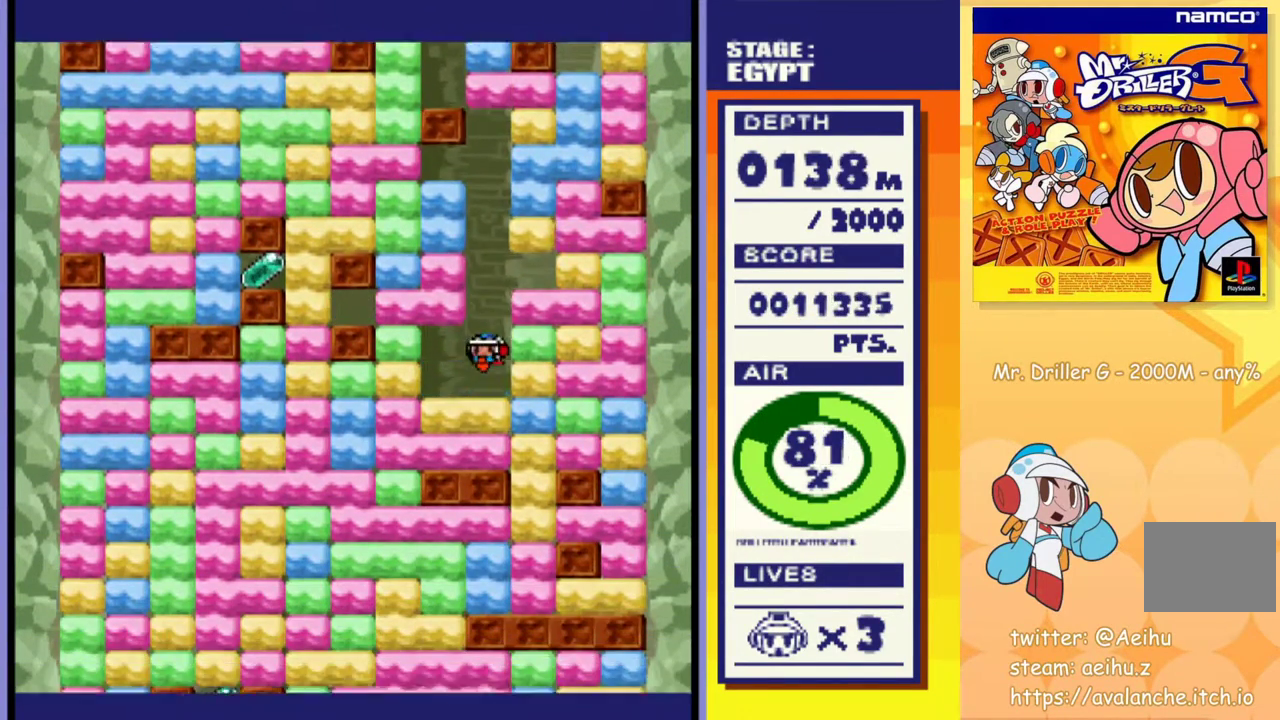
{"buttons": ["CROSS", "SQUARE", "DPAD_DOWN"], "events": [[33, "CROSS", "down"], [33, "SQUARE", "down"], [117, "CROSS", "up"], [117, "SQUARE", "up"], [200, "CROSS", "down"], [200, "SQUARE", "down"], [267, "SQUARE", "up"], [283, "CROSS", "up"], [350, "CROSS", "down"], [350, "SQUARE", "down"], [417, "SQUARE", "up"], [433, "CROSS", "up"], [483, "CROSS", "down"], [483, "SQUARE", "down"]]}
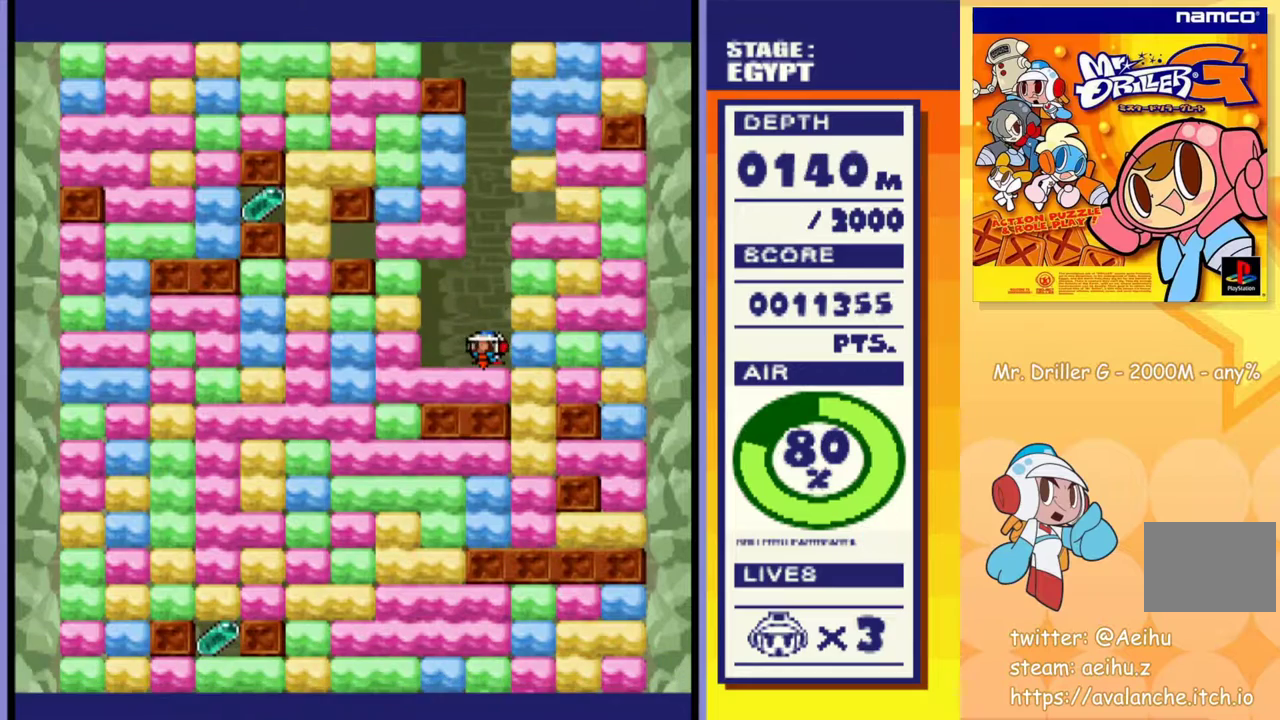
{"buttons": ["DPAD_RIGHT"], "events": [[83, "CROSS", "up"], [83, "SQUARE", "up"], [183, "DPAD_RIGHT", "down"], [250, "DPAD_DOWN", "up"], [300, "CROSS", "down"], [300, "SQUARE", "down"], [417, "CROSS", "up"], [417, "SQUARE", "up"]]}
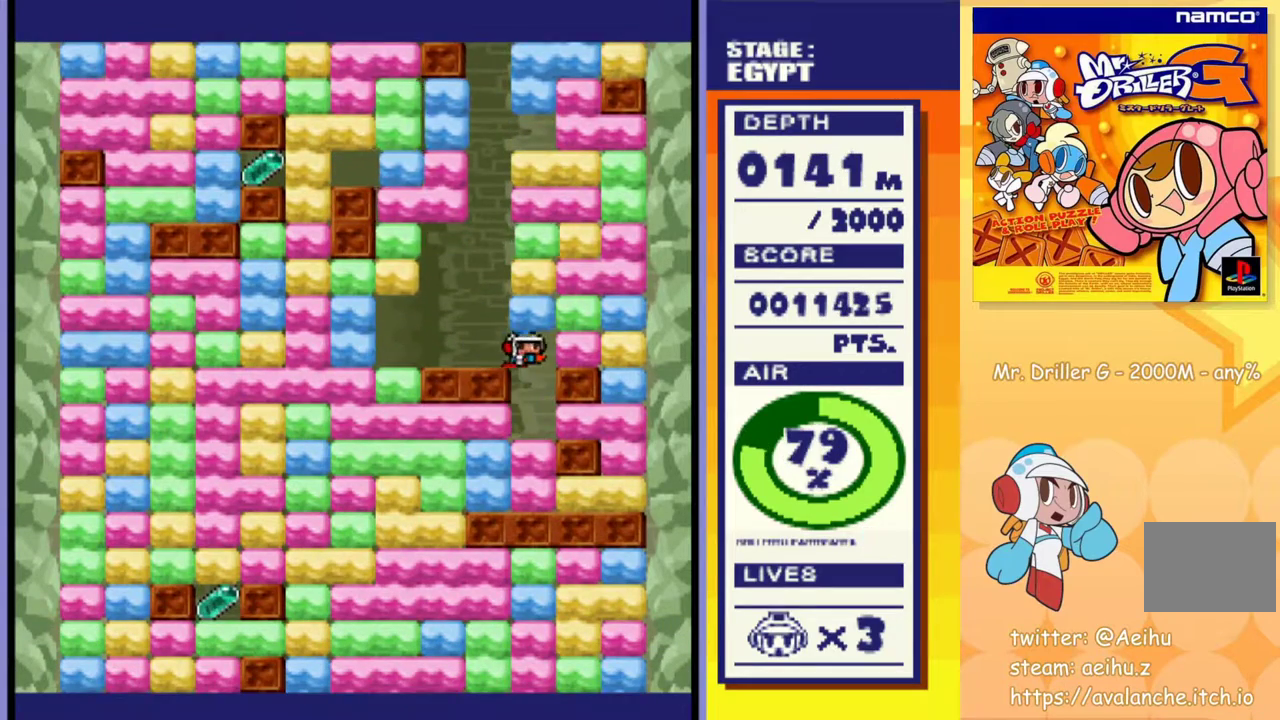
{"buttons": ["DPAD_LEFT"], "events": [[100, "DPAD_RIGHT", "up"], [200, "DPAD_LEFT", "down"], [333, "CROSS", "down"], [350, "SQUARE", "down"], [450, "CROSS", "up"], [450, "SQUARE", "up"]]}
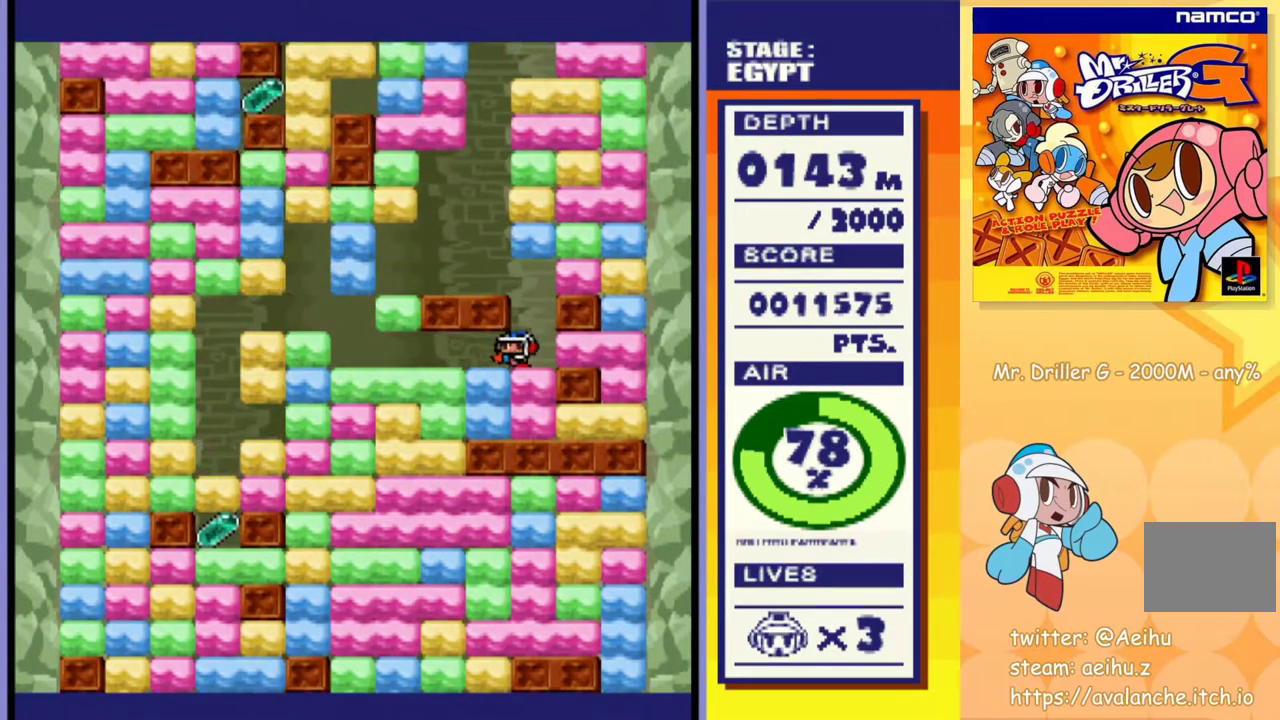
{"buttons": ["DPAD_DOWN"], "events": [[117, "DPAD_DOWN", "down"], [117, "DPAD_LEFT", "up"], [167, "CROSS", "down"], [167, "SQUARE", "down"], [267, "CROSS", "up"], [267, "SQUARE", "up"], [333, "CROSS", "down"], [333, "SQUARE", "down"], [417, "SQUARE", "up"], [433, "CROSS", "up"]]}
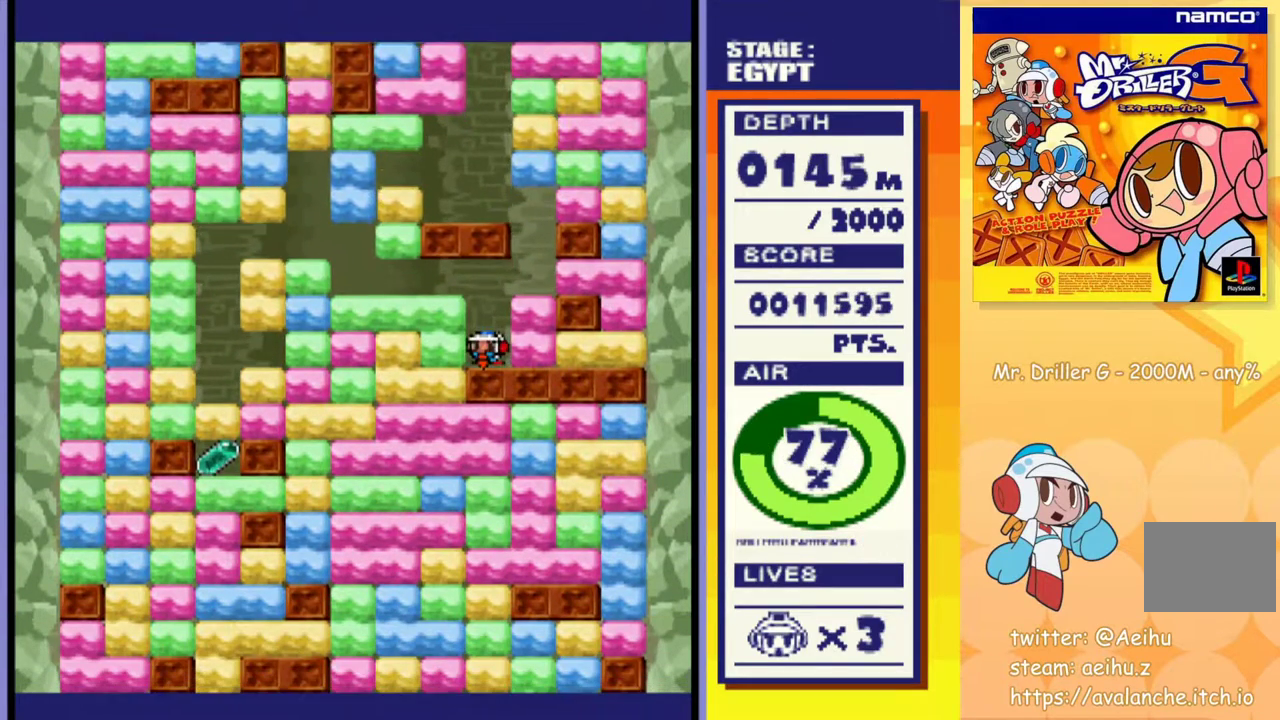
{"buttons": ["DPAD_DOWN"], "events": [[67, "DPAD_DOWN", "up"], [100, "DPAD_LEFT", "down"], [117, "CROSS", "down"], [117, "SQUARE", "down"], [233, "CROSS", "up"], [233, "SQUARE", "up"], [350, "DPAD_DOWN", "down"], [367, "DPAD_LEFT", "up"], [383, "CROSS", "down"], [383, "SQUARE", "down"], [483, "SQUARE", "up"], [500, "CROSS", "up"]]}
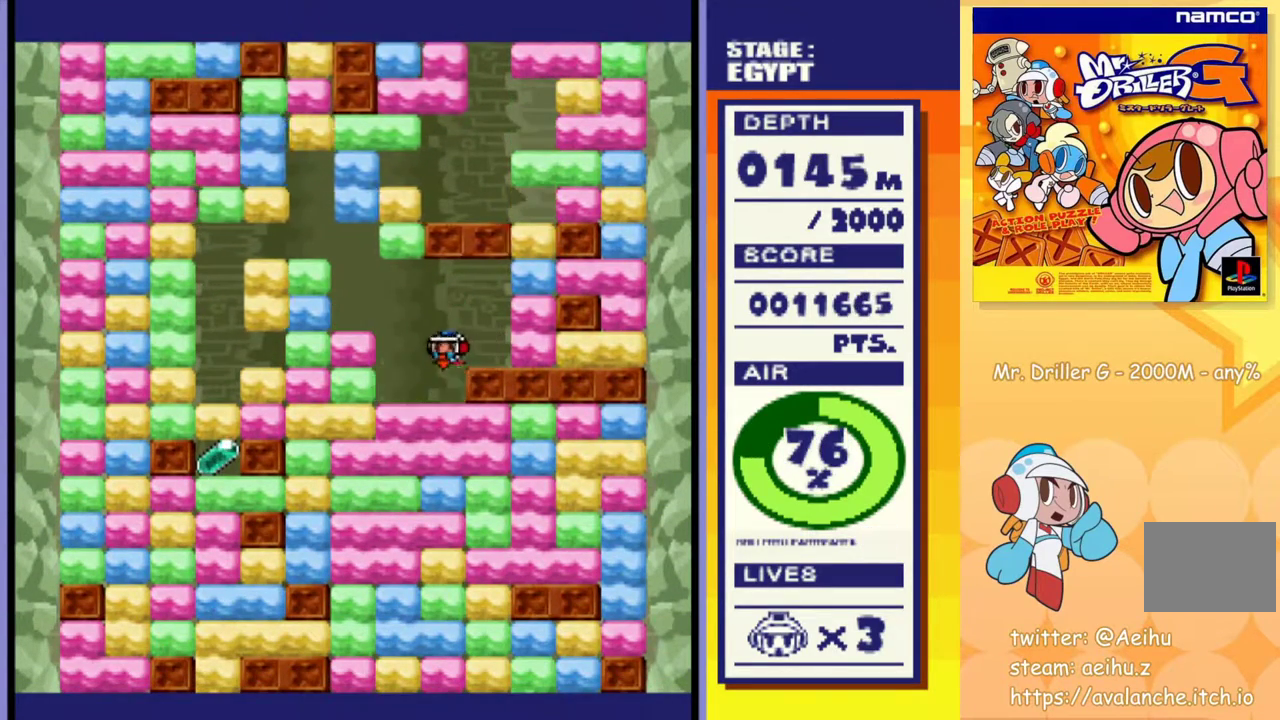
{"buttons": ["DPAD_DOWN"], "events": [[67, "CROSS", "down"], [67, "SQUARE", "down"], [150, "SQUARE", "up"], [167, "CROSS", "up"], [217, "CROSS", "down"], [217, "SQUARE", "down"], [300, "SQUARE", "up"], [317, "CROSS", "up"], [383, "CROSS", "down"], [400, "SQUARE", "down"], [467, "CROSS", "up"], [467, "SQUARE", "up"]]}
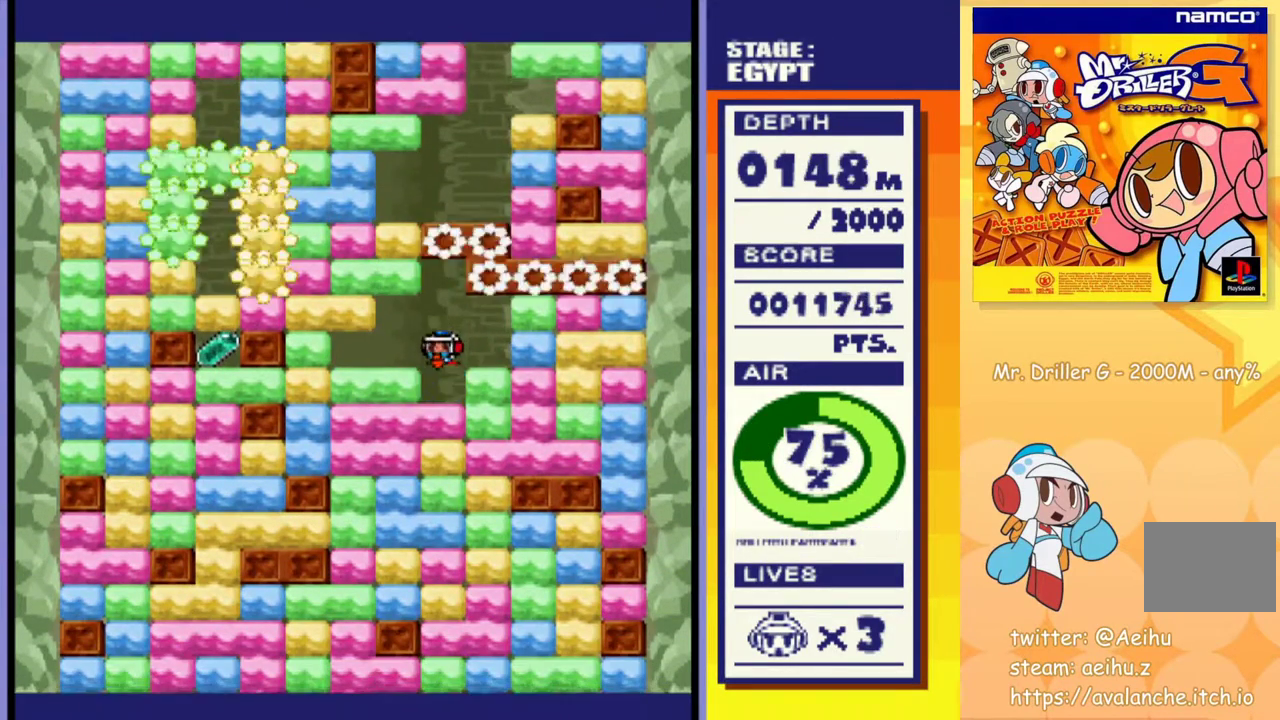
{"buttons": ["CROSS", "SQUARE", "DPAD_DOWN"], "events": [[50, "CROSS", "down"], [50, "SQUARE", "down"], [117, "CROSS", "up"], [117, "SQUARE", "up"], [217, "CROSS", "down"], [217, "SQUARE", "down"], [267, "CROSS", "up"], [267, "SQUARE", "up"], [350, "CROSS", "down"], [350, "SQUARE", "down"], [417, "SQUARE", "up"], [433, "CROSS", "up"], [500, "CROSS", "down"], [500, "SQUARE", "down"]]}
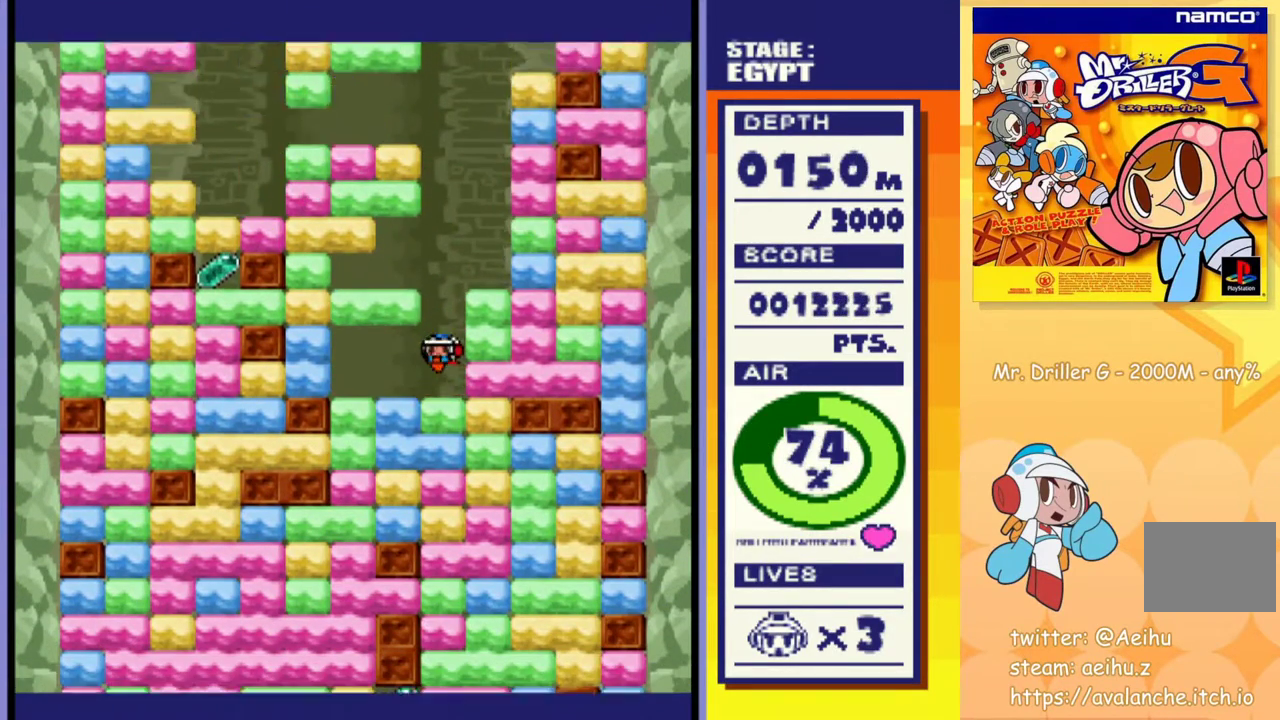
{"buttons": ["CROSS", "SQUARE", "DPAD_DOWN"], "events": [[83, "CROSS", "up"], [83, "SQUARE", "up"], [150, "CROSS", "down"], [150, "SQUARE", "down"], [217, "CROSS", "up"], [217, "SQUARE", "up"], [300, "CROSS", "down"], [300, "SQUARE", "down"], [383, "CROSS", "up"], [383, "SQUARE", "up"], [450, "CROSS", "down"], [450, "SQUARE", "down"]]}
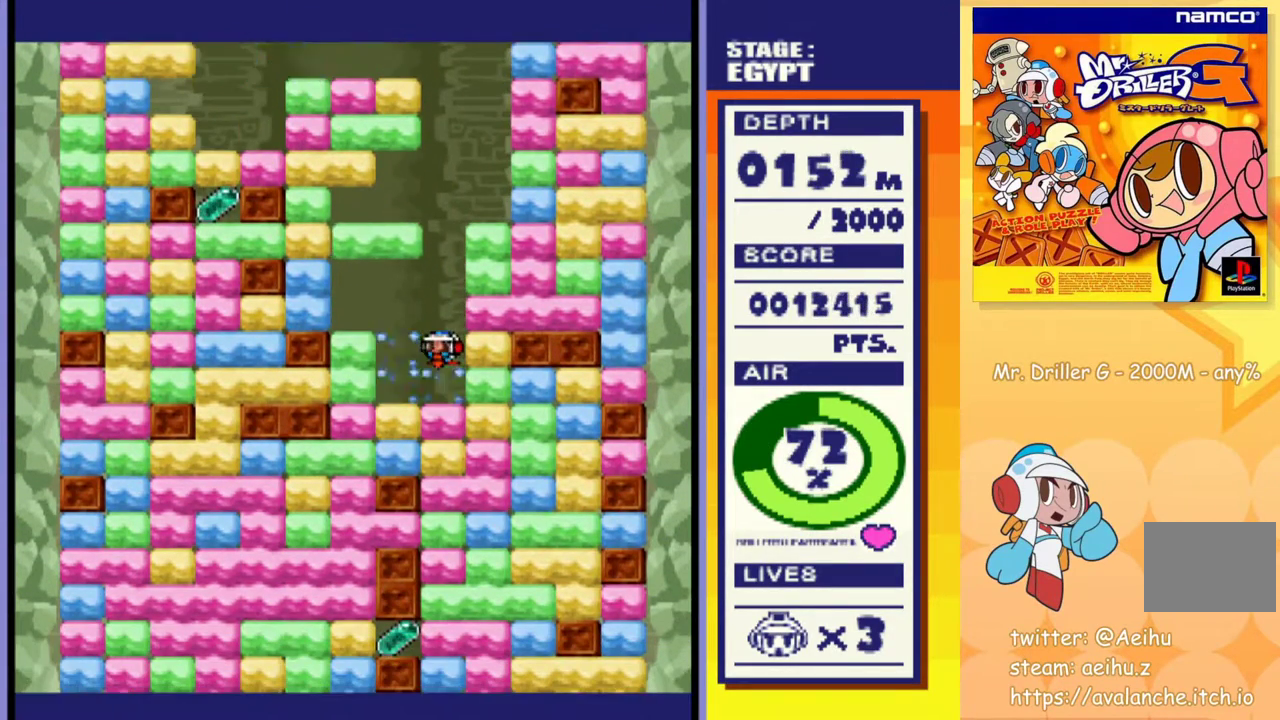
{"buttons": ["DPAD_DOWN"], "events": [[17, "CROSS", "up"], [17, "SQUARE", "up"], [83, "CROSS", "down"], [100, "SQUARE", "down"], [167, "CROSS", "up"], [167, "SQUARE", "up"], [233, "CROSS", "down"], [233, "SQUARE", "down"], [300, "SQUARE", "up"], [317, "CROSS", "up"], [383, "CROSS", "down"], [383, "SQUARE", "down"], [450, "CROSS", "up"], [450, "SQUARE", "up"]]}
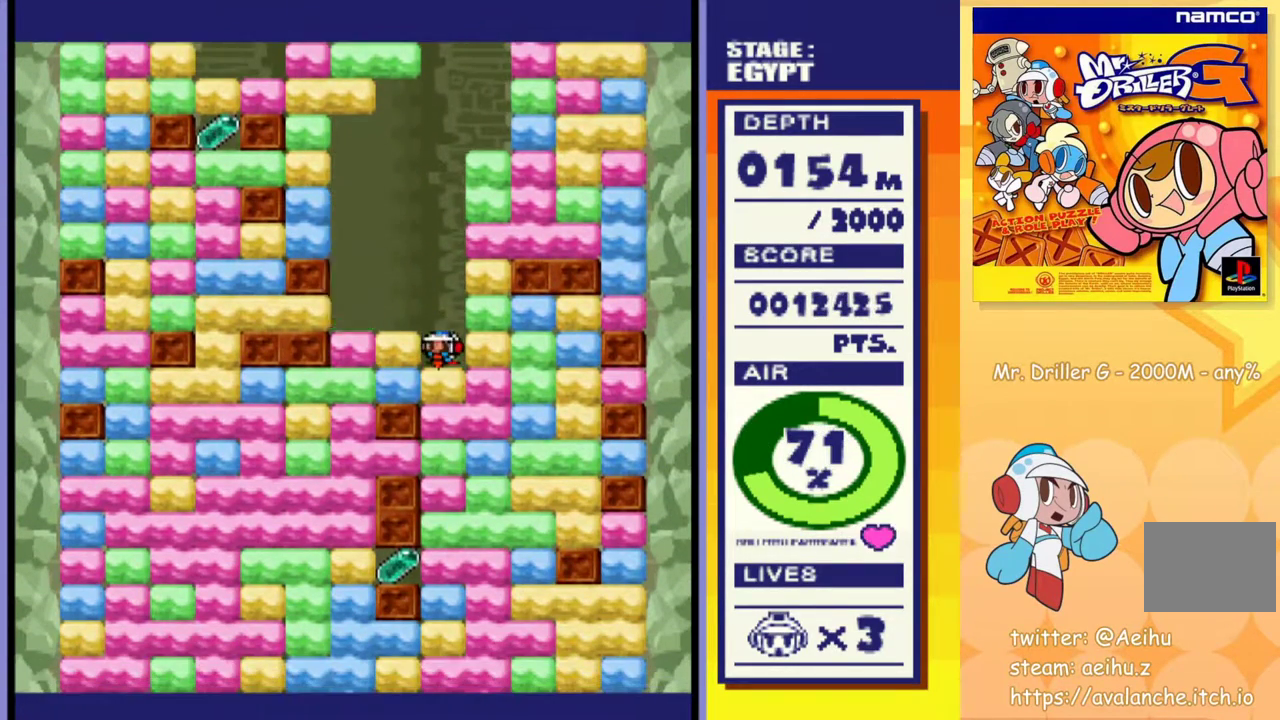
{"buttons": ["CROSS", "SQUARE", "DPAD_DOWN"], "events": [[17, "CROSS", "down"], [17, "SQUARE", "down"], [83, "CROSS", "up"], [83, "SQUARE", "up"], [167, "CROSS", "down"], [183, "SQUARE", "down"], [233, "CROSS", "up"], [233, "SQUARE", "up"], [300, "CROSS", "down"], [300, "SQUARE", "down"], [383, "CROSS", "up"], [383, "SQUARE", "up"], [450, "CROSS", "down"], [467, "SQUARE", "down"]]}
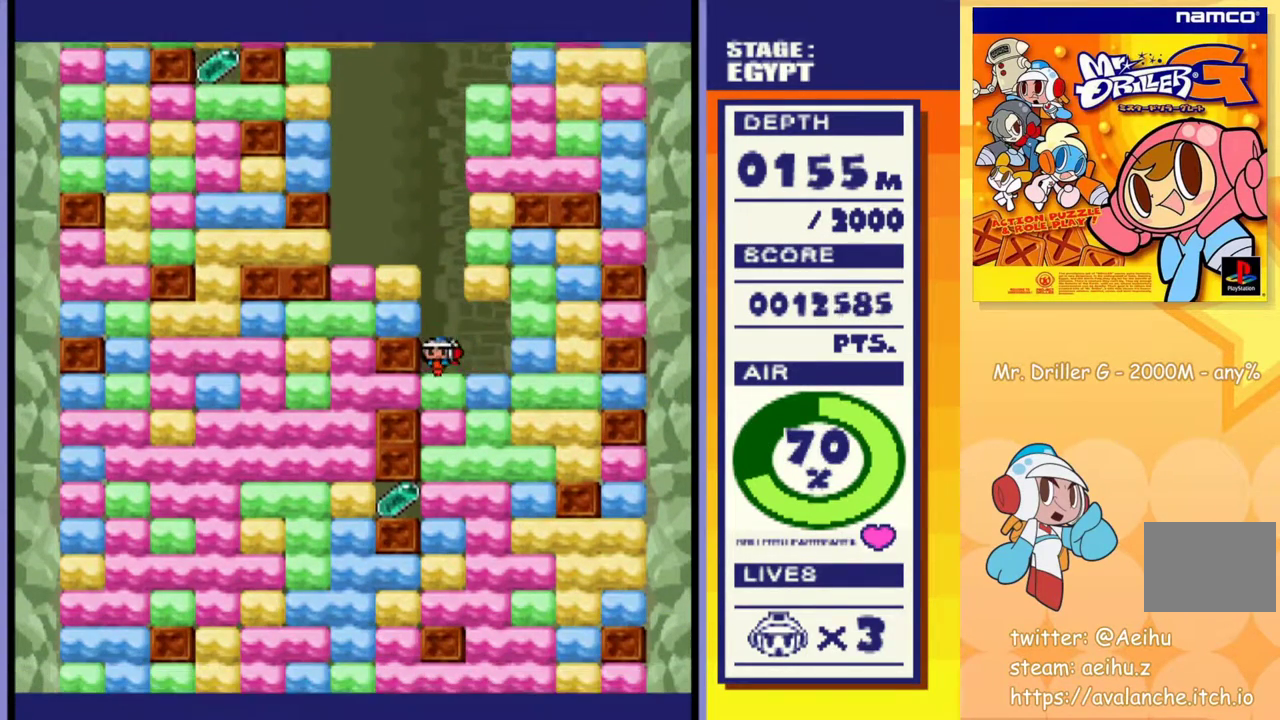
{"buttons": ["DPAD_DOWN"], "events": [[17, "SQUARE", "up"], [33, "CROSS", "up"], [100, "CROSS", "down"], [100, "SQUARE", "down"], [167, "CROSS", "up"], [167, "SQUARE", "up"], [250, "CROSS", "down"], [267, "SQUARE", "down"], [317, "CROSS", "up"], [317, "SQUARE", "up"], [400, "CROSS", "down"], [417, "SQUARE", "down"], [467, "SQUARE", "up"], [483, "CROSS", "up"]]}
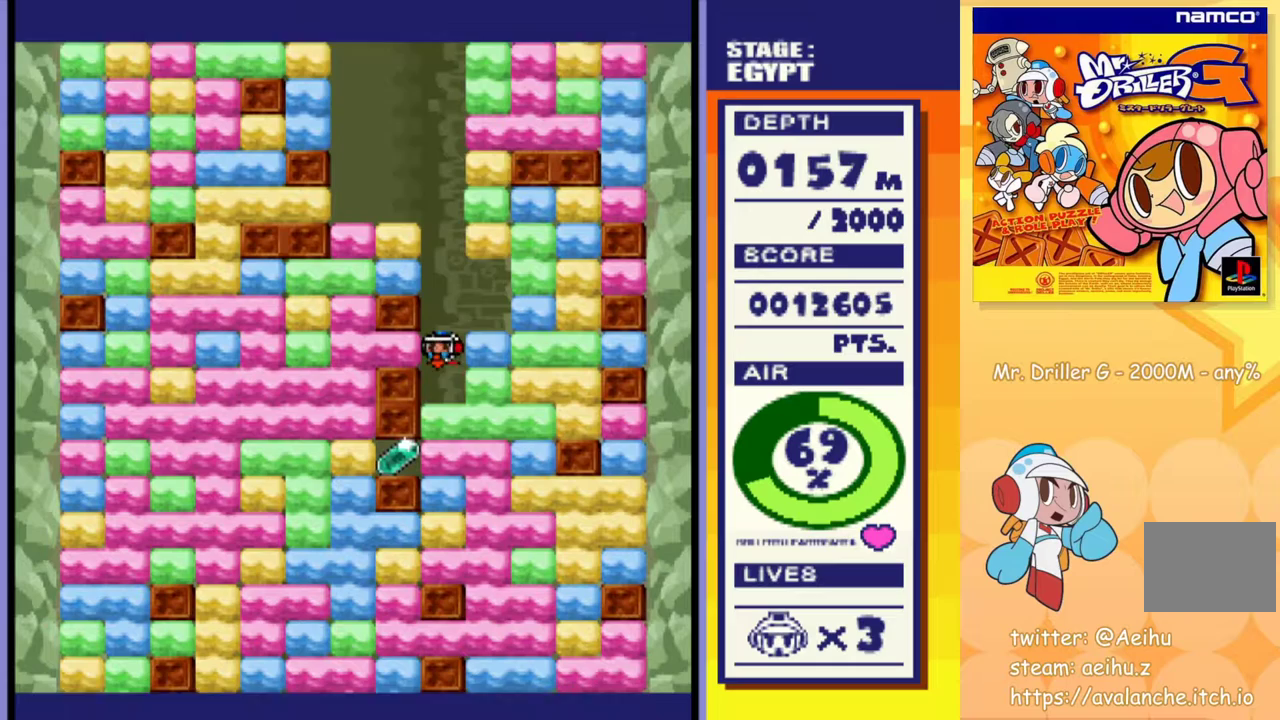
{"buttons": ["CROSS", "SQUARE", "DPAD_DOWN", "DPAD_RIGHT"], "events": [[17, "DPAD_RIGHT", "down"], [50, "CROSS", "down"], [50, "SQUARE", "down"], [67, "DPAD_RIGHT", "up"], [117, "CROSS", "up"], [117, "SQUARE", "up"], [167, "DPAD_RIGHT", "down"], [183, "CROSS", "down"], [200, "SQUARE", "down"], [267, "CROSS", "up"], [267, "SQUARE", "up"], [333, "CROSS", "down"], [350, "SQUARE", "down"], [383, "DPAD_RIGHT", "up"], [417, "CROSS", "up"], [417, "SQUARE", "up"], [467, "DPAD_RIGHT", "down"], [483, "CROSS", "down"], [500, "SQUARE", "down"]]}
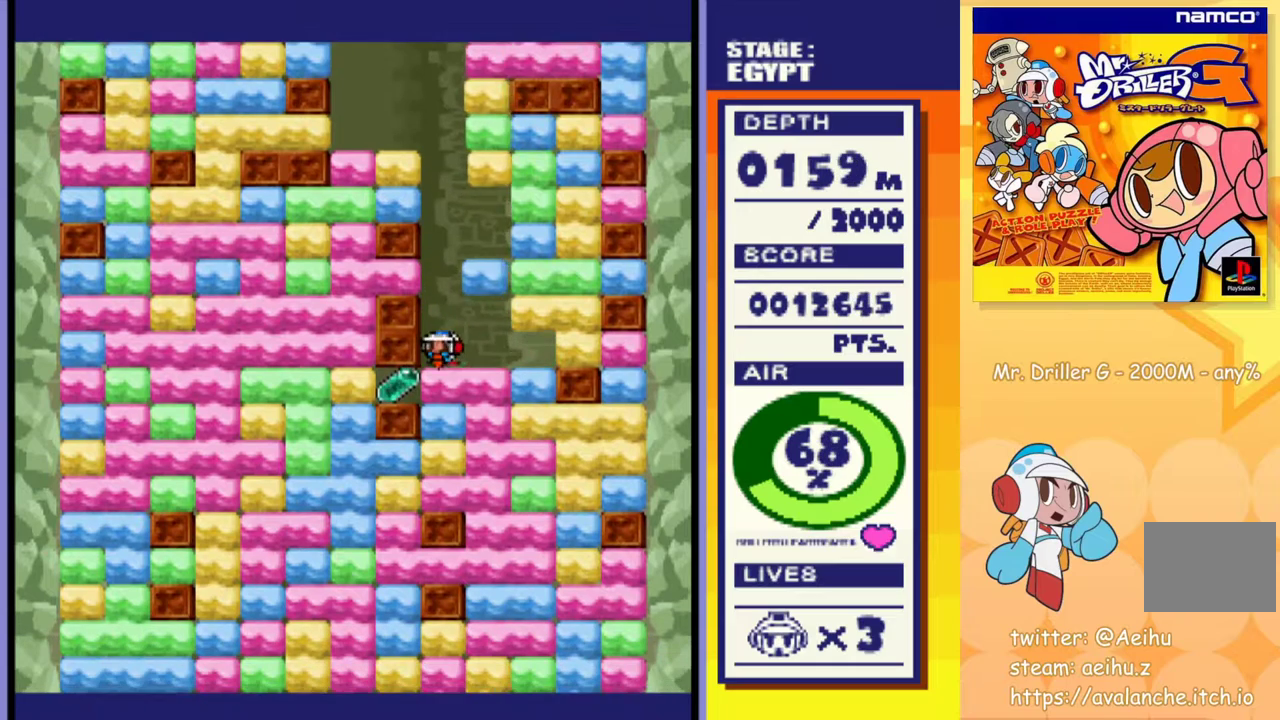
{"buttons": ["DPAD_RIGHT"], "events": [[83, "CROSS", "up"], [83, "DPAD_RIGHT", "up"], [83, "SQUARE", "up"], [200, "DPAD_DOWN", "up"], [233, "DPAD_LEFT", "down"], [400, "DPAD_LEFT", "up"], [433, "DPAD_RIGHT", "down"]]}
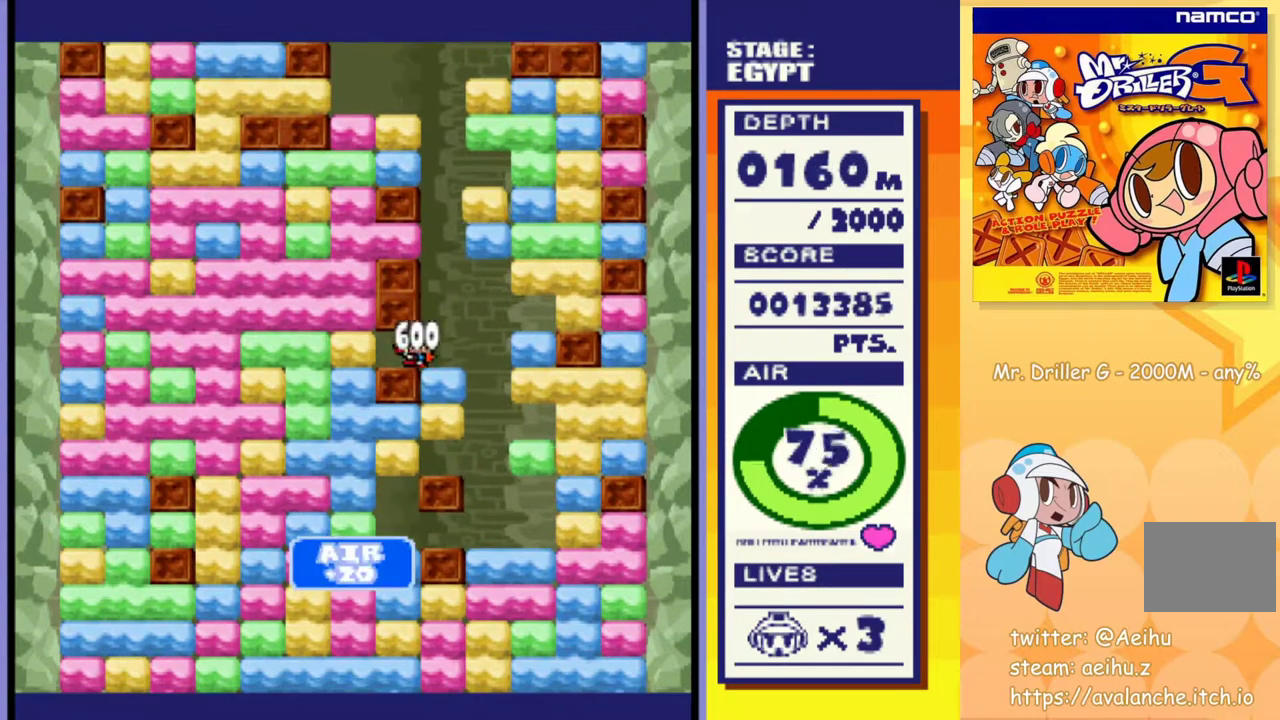
{"buttons": ["DPAD_DOWN"], "events": [[117, "DPAD_DOWN", "down"], [133, "DPAD_RIGHT", "up"], [183, "CROSS", "down"], [183, "SQUARE", "down"], [300, "CROSS", "up"], [317, "SQUARE", "up"], [400, "CROSS", "down"], [400, "SQUARE", "down"], [500, "CROSS", "up"], [500, "SQUARE", "up"]]}
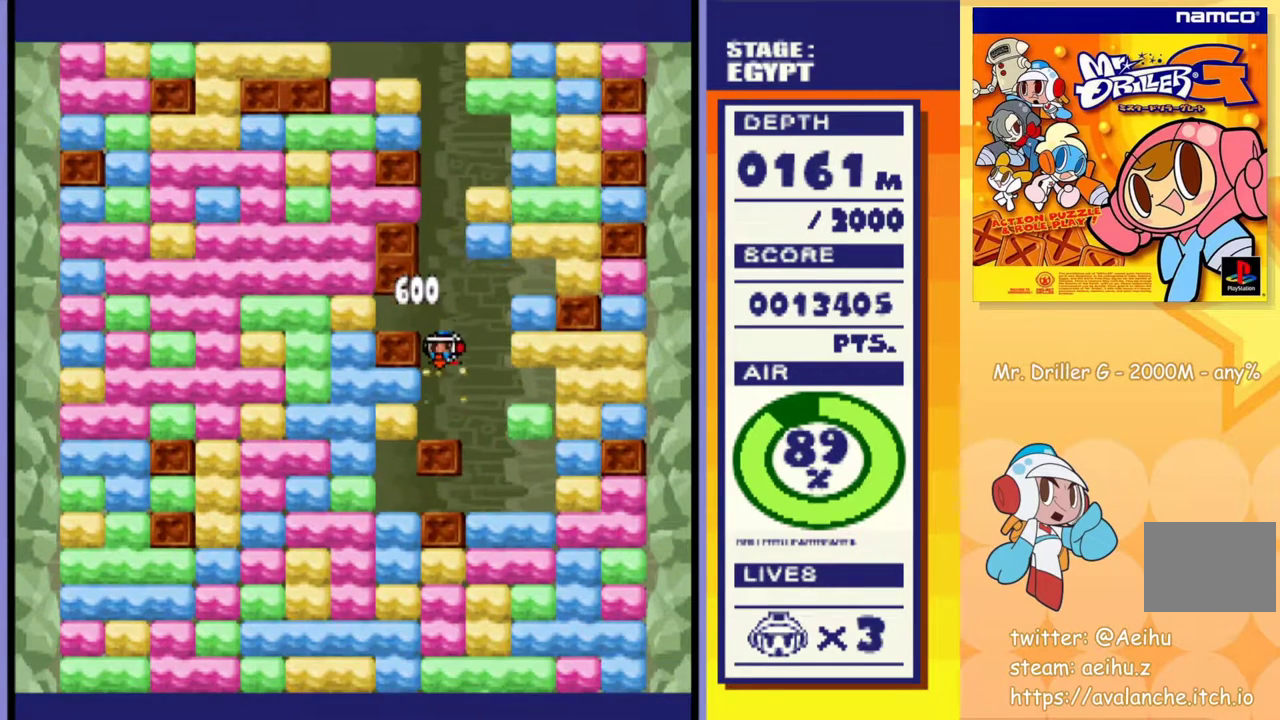
{"buttons": [], "events": [[83, "CROSS", "down"], [83, "SQUARE", "down"], [167, "CROSS", "up"], [167, "SQUARE", "up"], [267, "DPAD_DOWN", "up"]]}
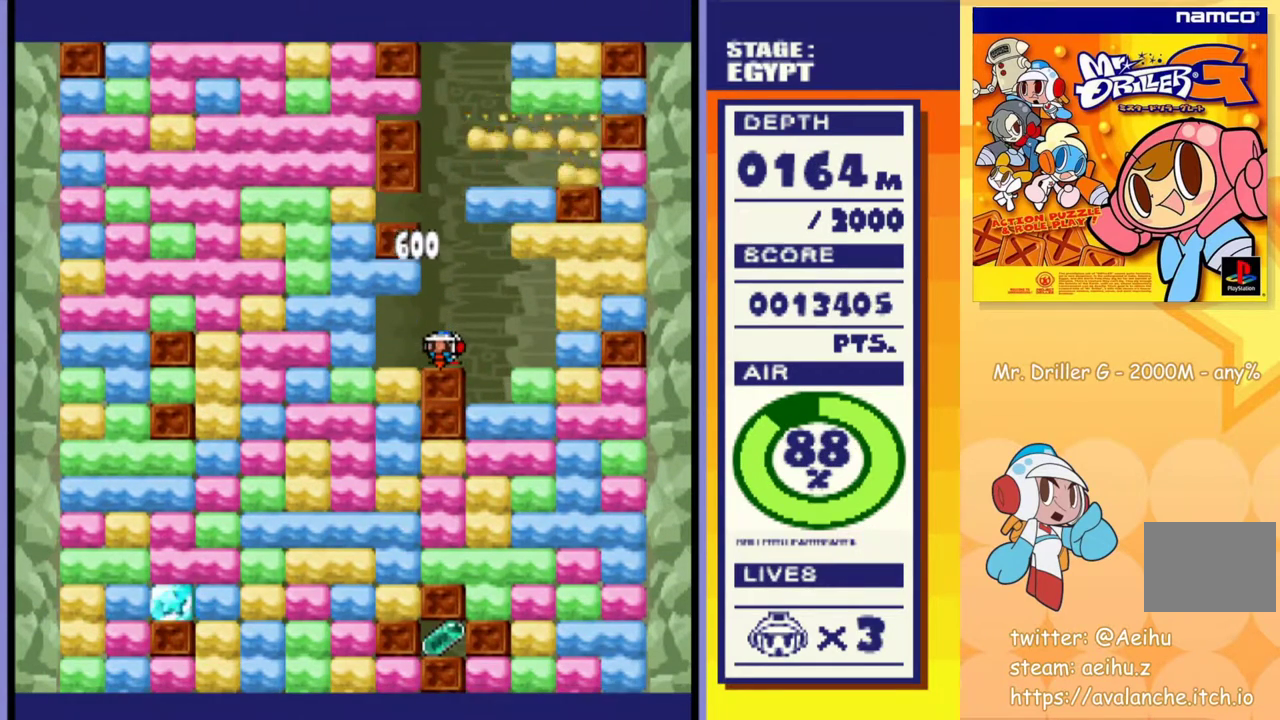
{"buttons": ["CROSS", "SQUARE", "DPAD_DOWN"], "events": [[133, "DPAD_RIGHT", "down"], [333, "DPAD_DOWN", "down"], [350, "DPAD_RIGHT", "up"], [467, "CROSS", "down"], [483, "SQUARE", "down"]]}
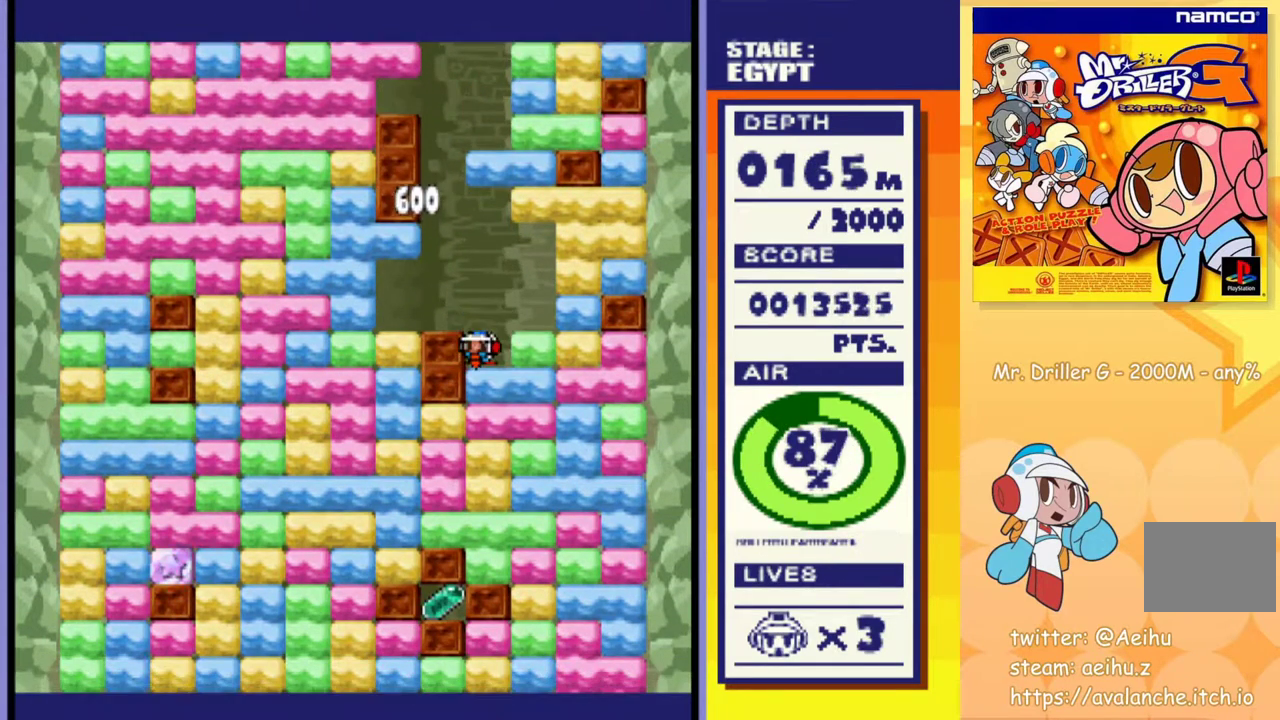
{"buttons": ["DPAD_DOWN"], "events": [[50, "SQUARE", "up"], [67, "CROSS", "up"], [133, "CROSS", "down"], [133, "SQUARE", "down"], [200, "SQUARE", "up"], [217, "CROSS", "up"], [267, "CROSS", "down"], [283, "SQUARE", "down"], [350, "CROSS", "up"], [350, "SQUARE", "up"], [417, "CROSS", "down"], [433, "SQUARE", "down"], [500, "CROSS", "up"], [500, "SQUARE", "up"]]}
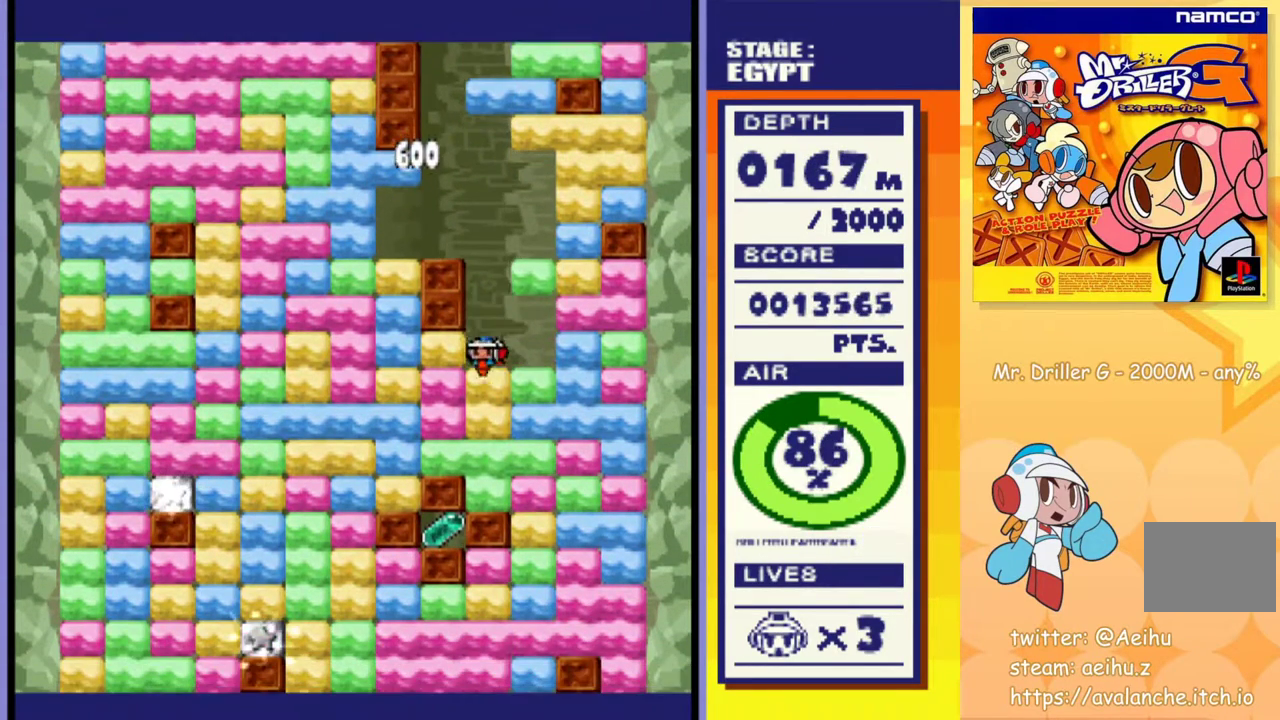
{"buttons": ["DPAD_DOWN"], "events": [[83, "CROSS", "down"], [83, "SQUARE", "down"], [167, "CROSS", "up"], [167, "SQUARE", "up"], [233, "CROSS", "down"], [233, "SQUARE", "down"], [317, "CROSS", "up"], [317, "SQUARE", "up"], [383, "CROSS", "down"], [400, "SQUARE", "down"], [450, "SQUARE", "up"], [467, "CROSS", "up"]]}
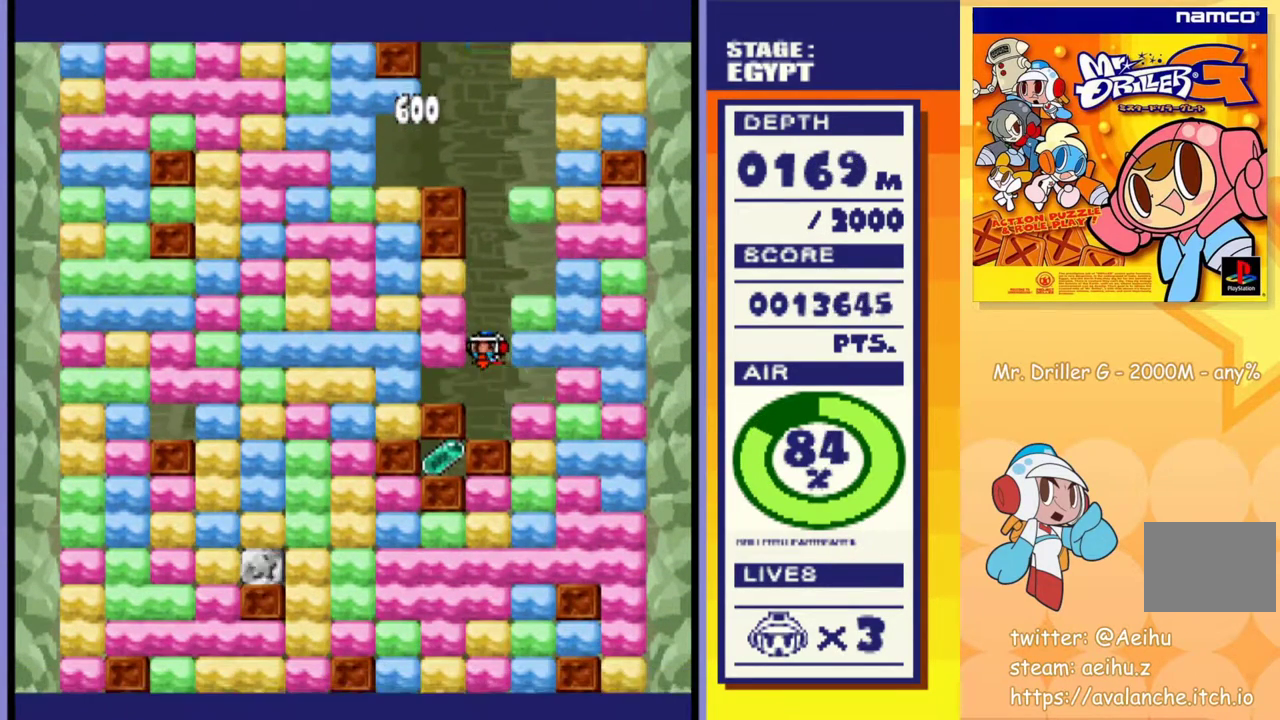
{"buttons": ["CROSS", "SQUARE", "DPAD_RIGHT"], "events": [[33, "CROSS", "down"], [50, "SQUARE", "down"], [117, "CROSS", "up"], [117, "SQUARE", "up"], [183, "CROSS", "down"], [200, "SQUARE", "down"], [250, "CROSS", "up"], [250, "SQUARE", "up"], [367, "DPAD_DOWN", "up"], [367, "DPAD_RIGHT", "down"], [450, "CROSS", "down"], [450, "SQUARE", "down"]]}
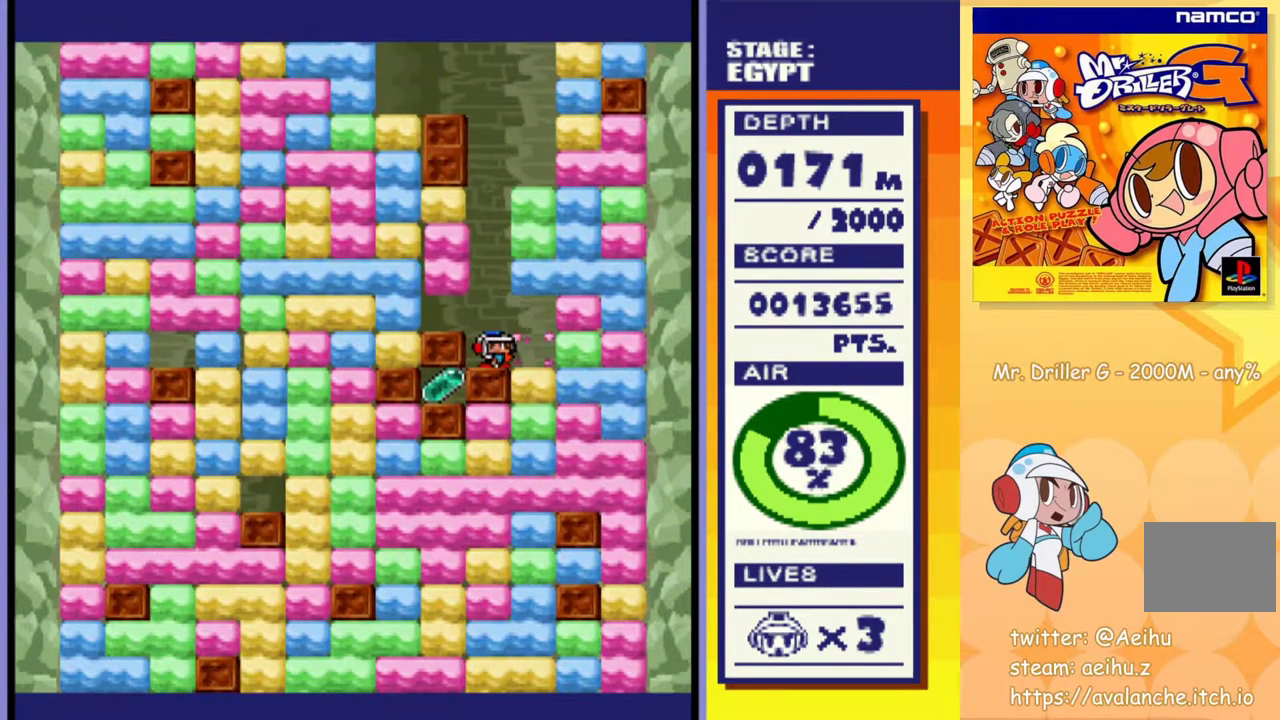
{"buttons": ["DPAD_DOWN"], "events": [[17, "CROSS", "up"], [17, "SQUARE", "up"], [217, "DPAD_DOWN", "down"], [217, "DPAD_RIGHT", "up"], [233, "CROSS", "down"], [233, "SQUARE", "down"], [300, "SQUARE", "up"], [317, "CROSS", "up"], [400, "CROSS", "down"], [400, "SQUARE", "down"], [483, "CROSS", "up"], [483, "SQUARE", "up"]]}
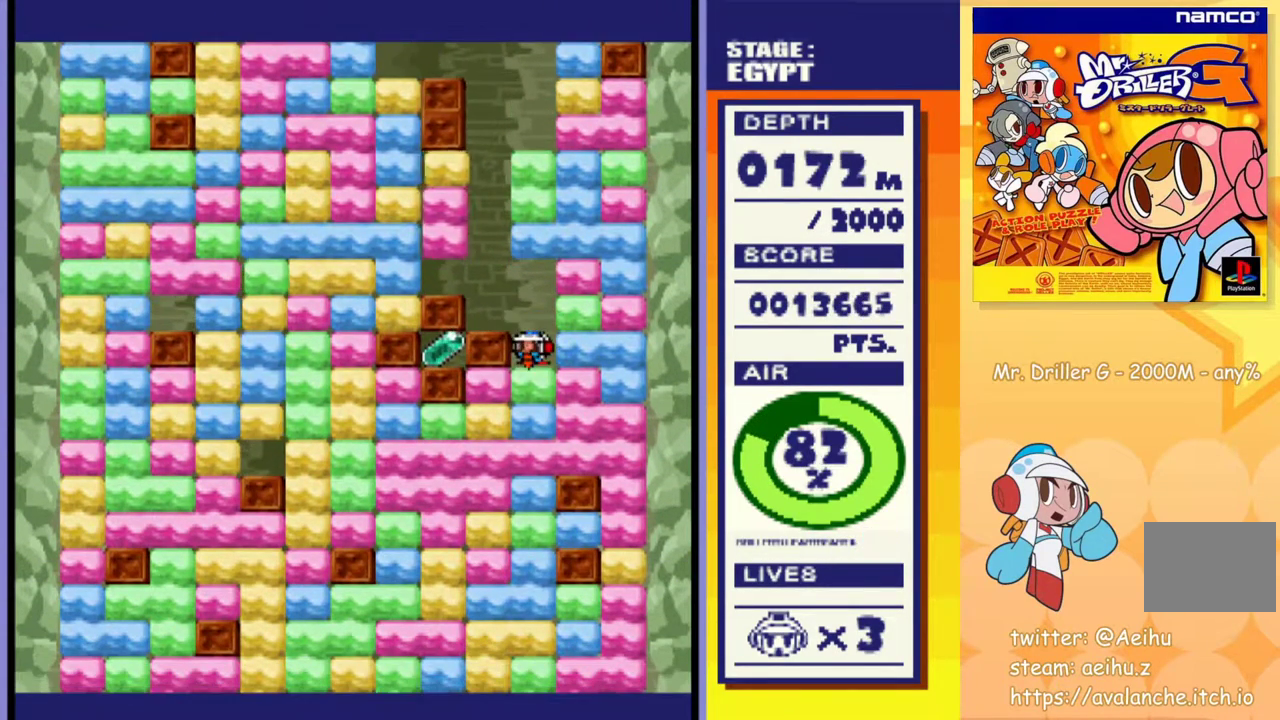
{"buttons": ["DPAD_LEFT"], "events": [[67, "CROSS", "down"], [67, "SQUARE", "down"], [133, "SQUARE", "up"], [150, "CROSS", "up"], [200, "DPAD_DOWN", "up"], [267, "DPAD_LEFT", "down"], [333, "CROSS", "down"], [333, "SQUARE", "down"], [450, "CROSS", "up"], [450, "SQUARE", "up"]]}